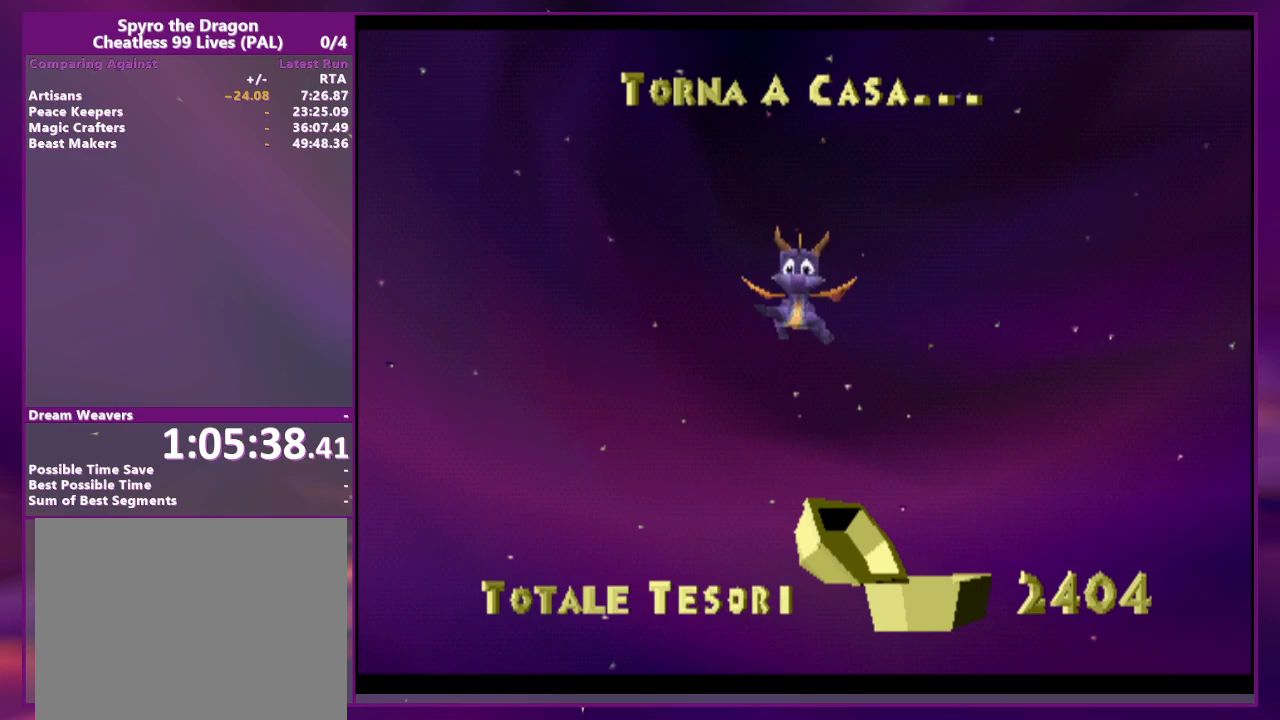
Gameplay with a controller (PlayStation layout); each line is a JSON object with the inputs held at the frame after it (dt_ms = milliseconds from this image to that frame). "events" lists button and stick changes between this image and that frame as [ms after this image, input, new state], when the widget could be followed in between. Not read: CROSS DPAD_DOWN DPAD_LEFT L3 R3 SQUARE left_stick right_stick.
{"dt_ms": 500, "buttons": [], "events": []}
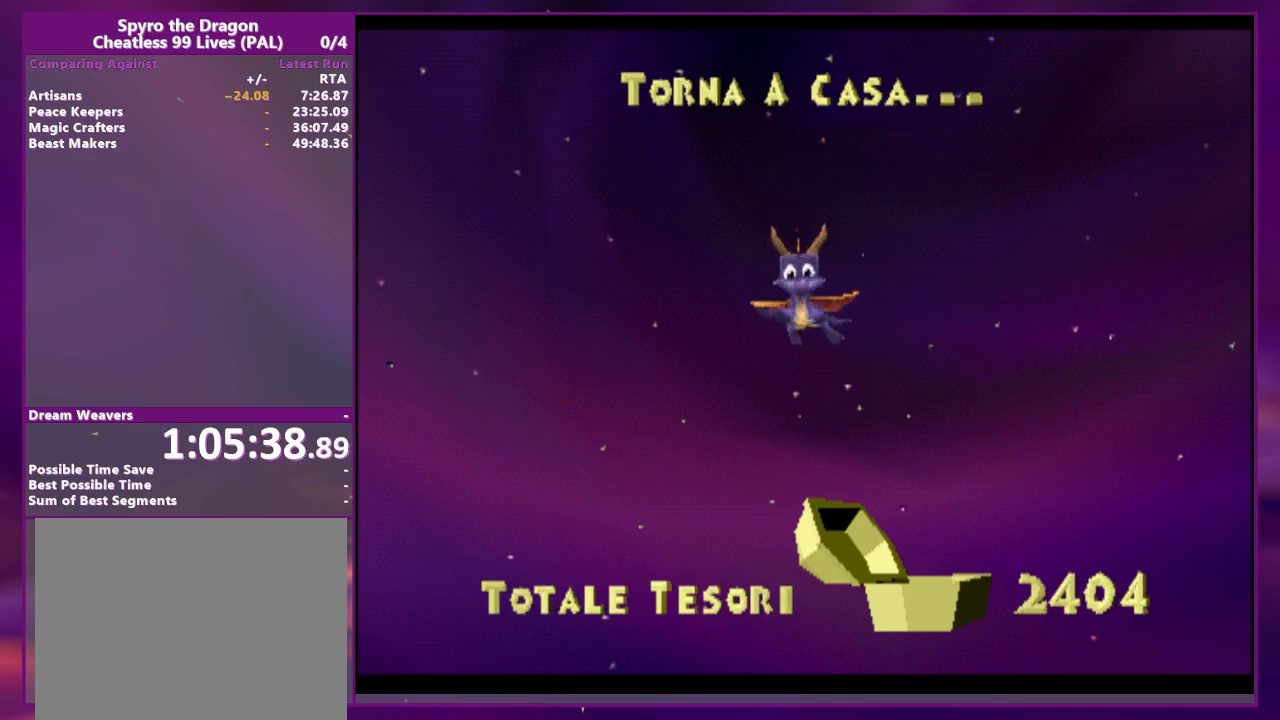
{"dt_ms": 500, "buttons": [], "events": []}
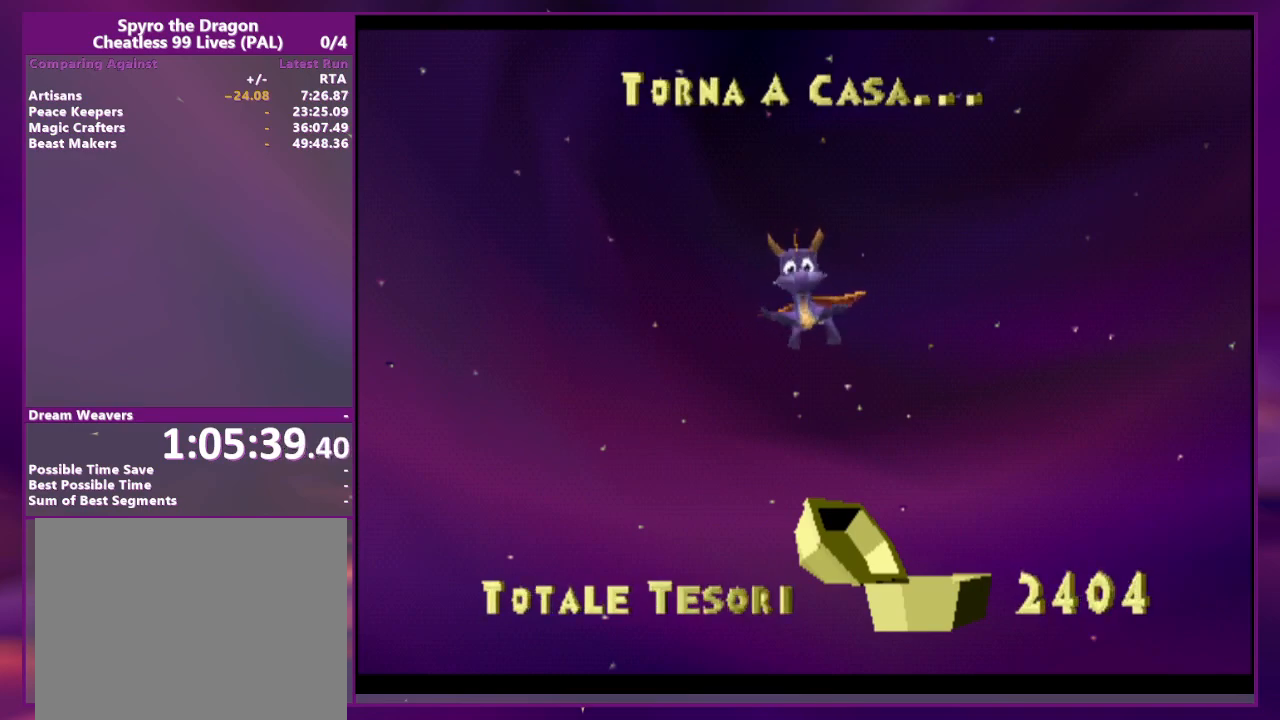
{"dt_ms": 500, "buttons": ["DPAD_UP"], "events": [[67, "DPAD_UP", "down"], [333, "DPAD_UP", "up"], [467, "DPAD_UP", "down"]]}
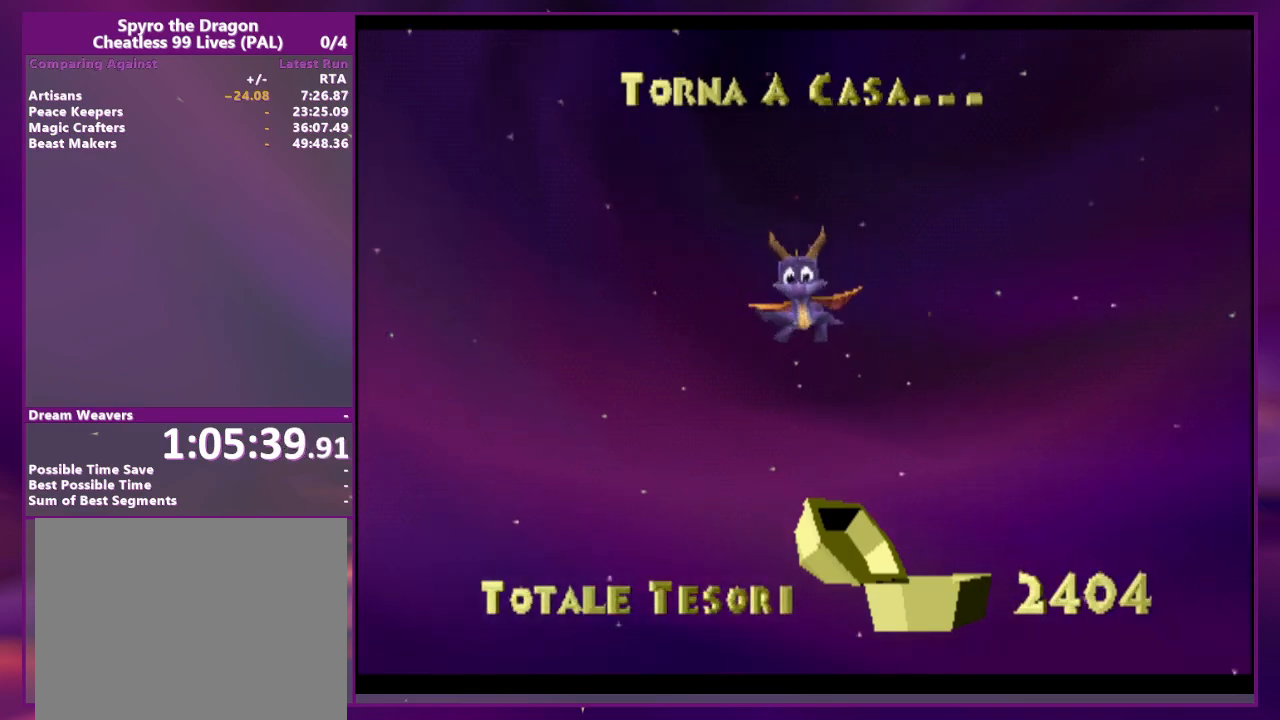
{"dt_ms": 500, "buttons": ["DPAD_UP"], "events": [[367, "DPAD_UP", "up"], [467, "DPAD_UP", "down"]]}
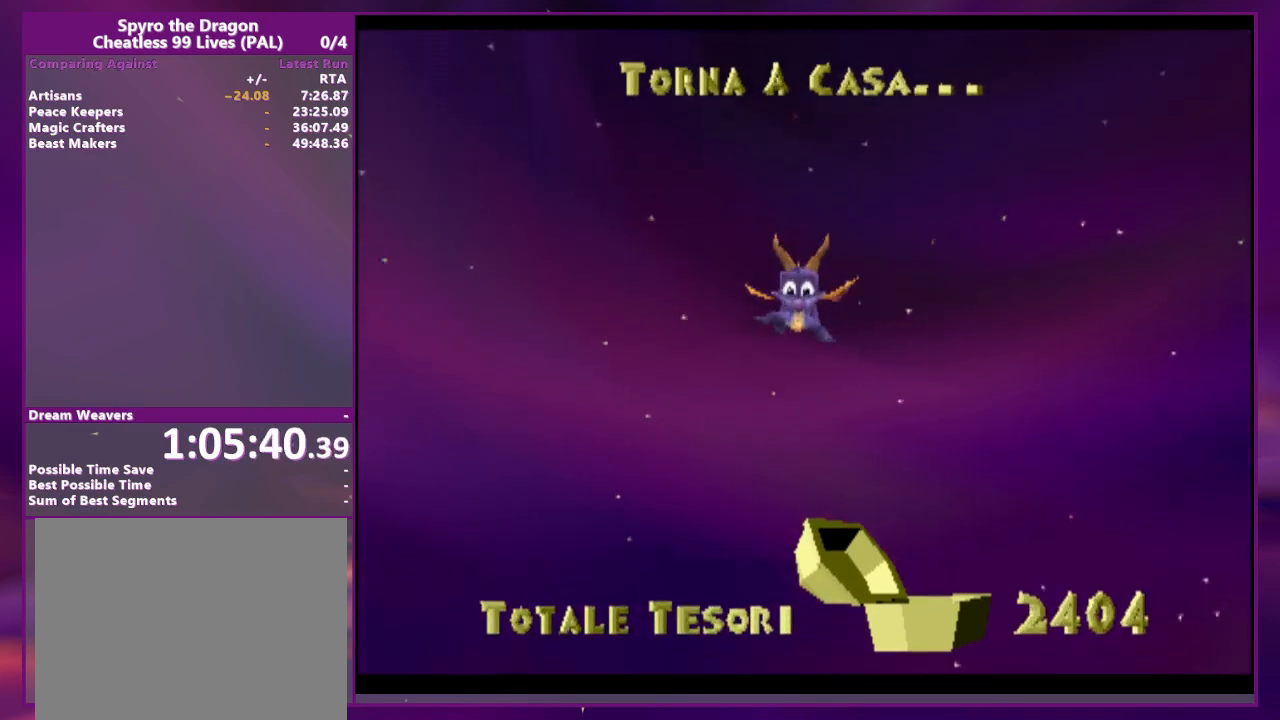
{"dt_ms": 500, "buttons": ["DPAD_UP"], "events": []}
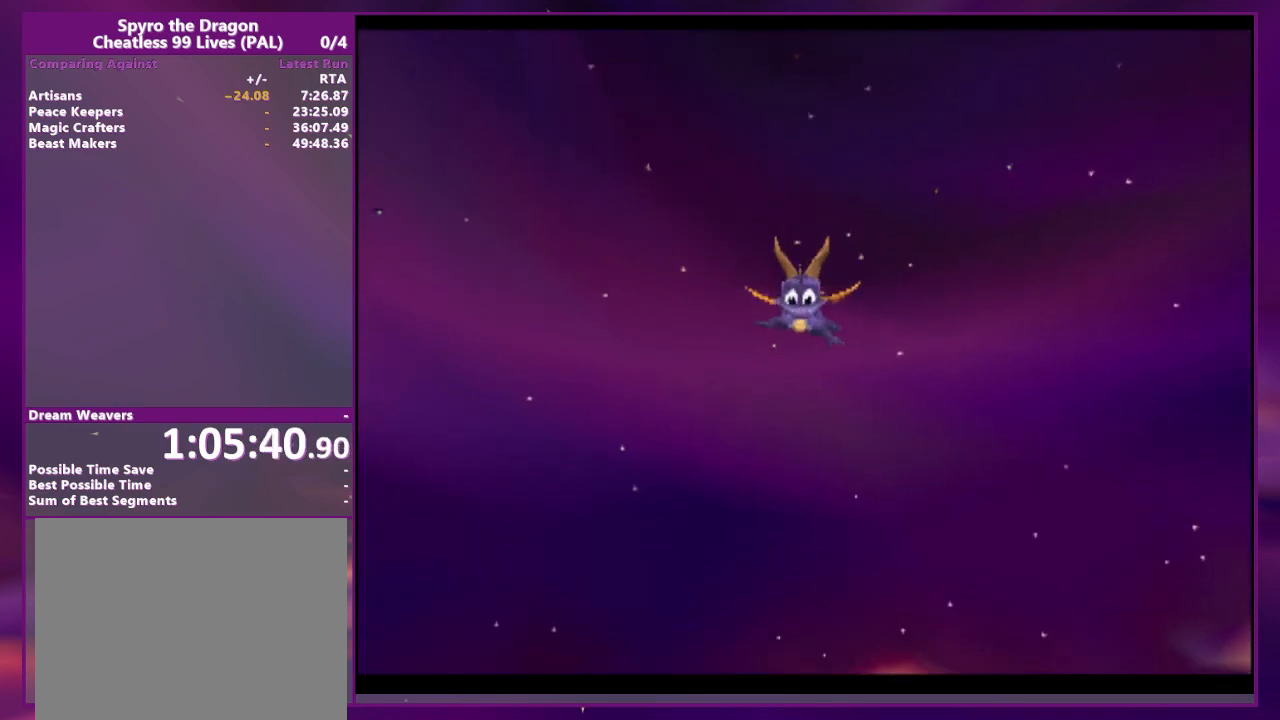
{"dt_ms": 500, "buttons": ["DPAD_UP"], "events": []}
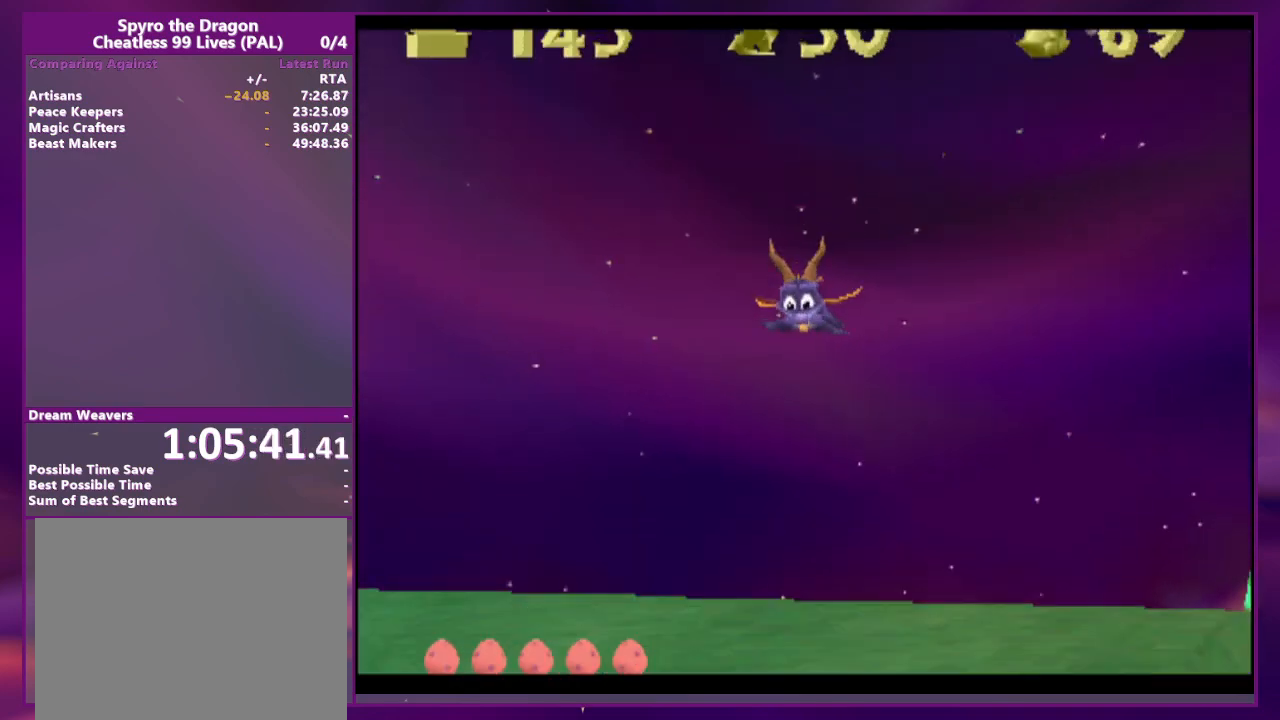
{"dt_ms": 1000, "buttons": ["DPAD_RIGHT"]}
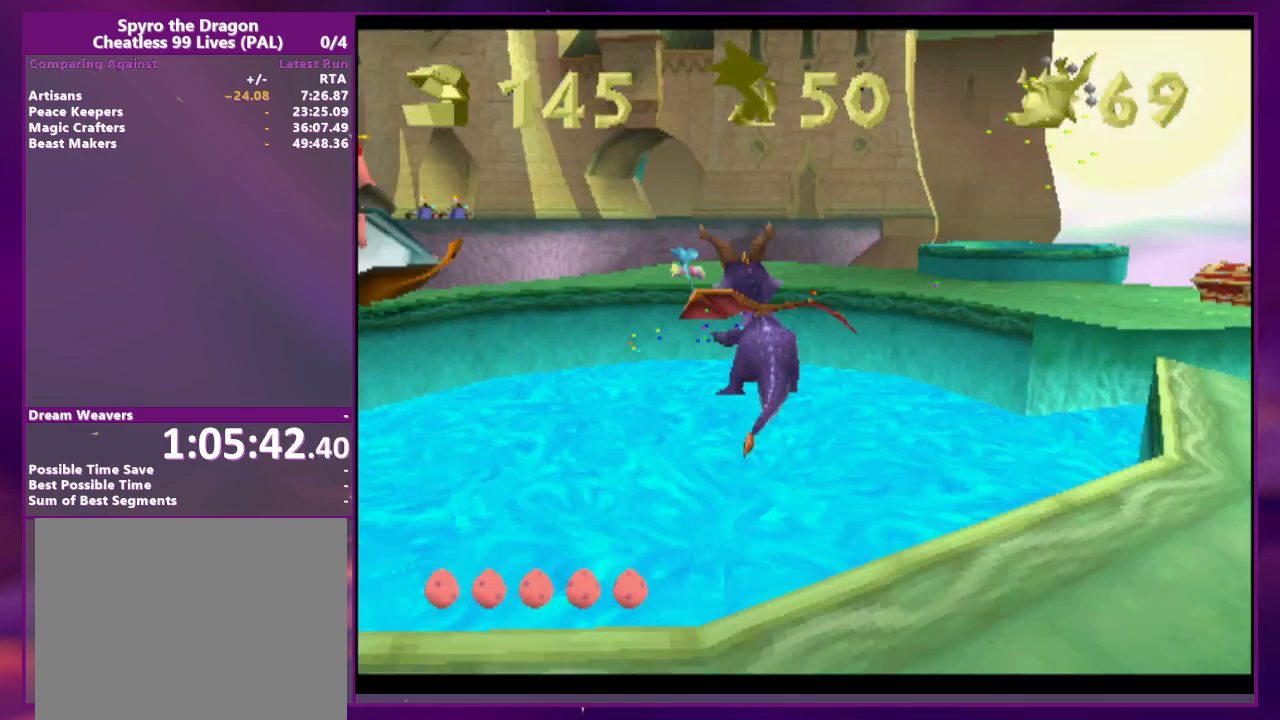
{"dt_ms": 500, "buttons": [], "events": [[400, "DPAD_RIGHT", "up"]]}
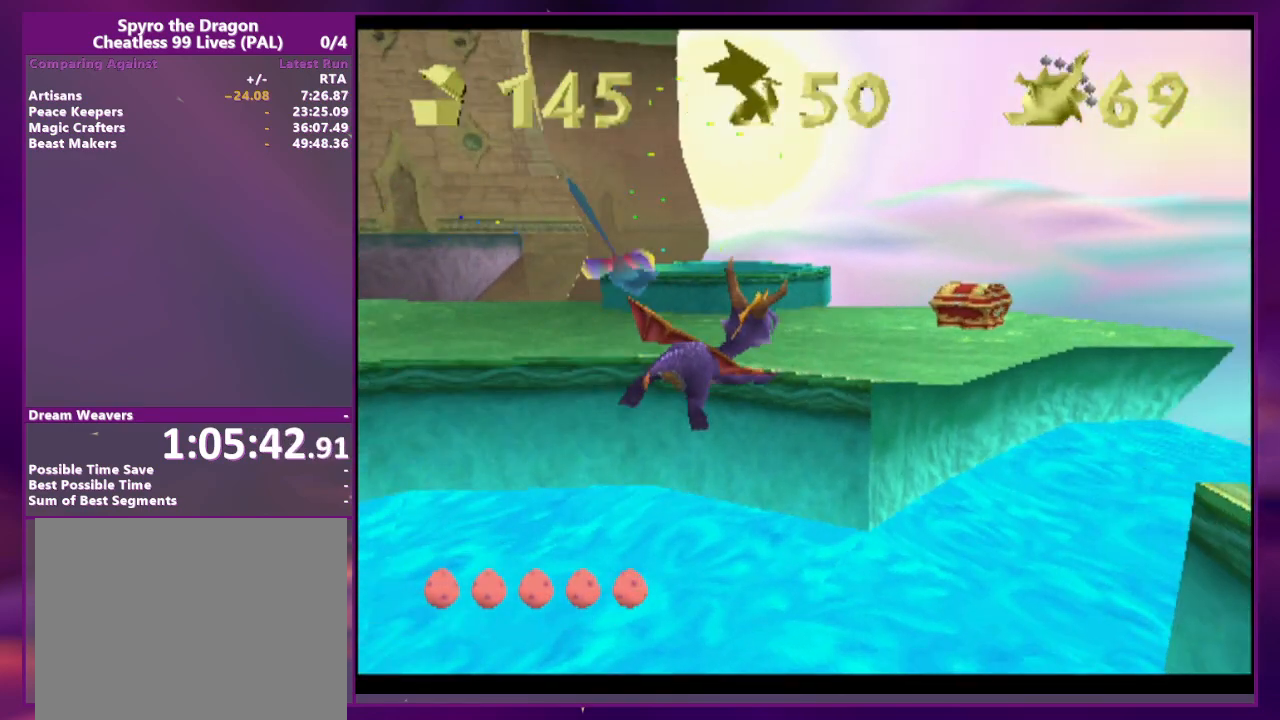
{"dt_ms": 500, "buttons": [], "events": []}
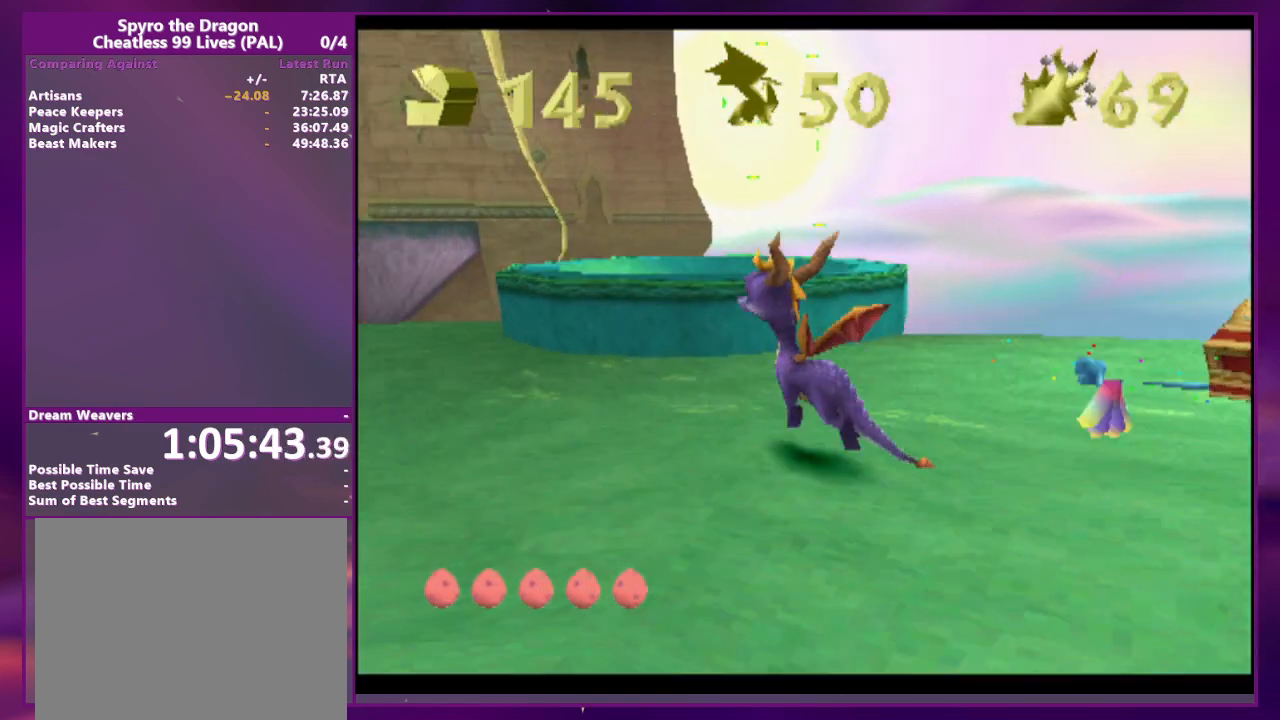
{"dt_ms": 500, "buttons": [], "events": [[100, "CIRCLE", "down"], [167, "CIRCLE", "up"]]}
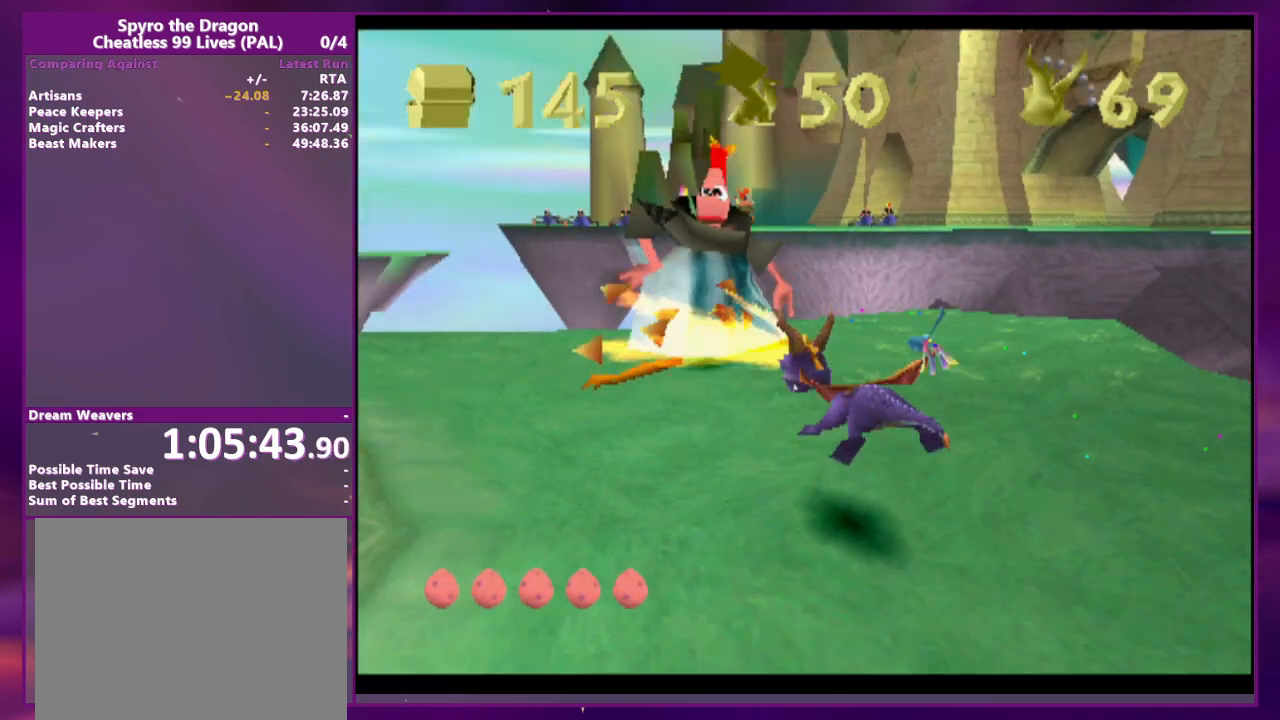
{"dt_ms": 500, "buttons": ["DPAD_RIGHT"], "events": [[133, "DPAD_RIGHT", "down"]]}
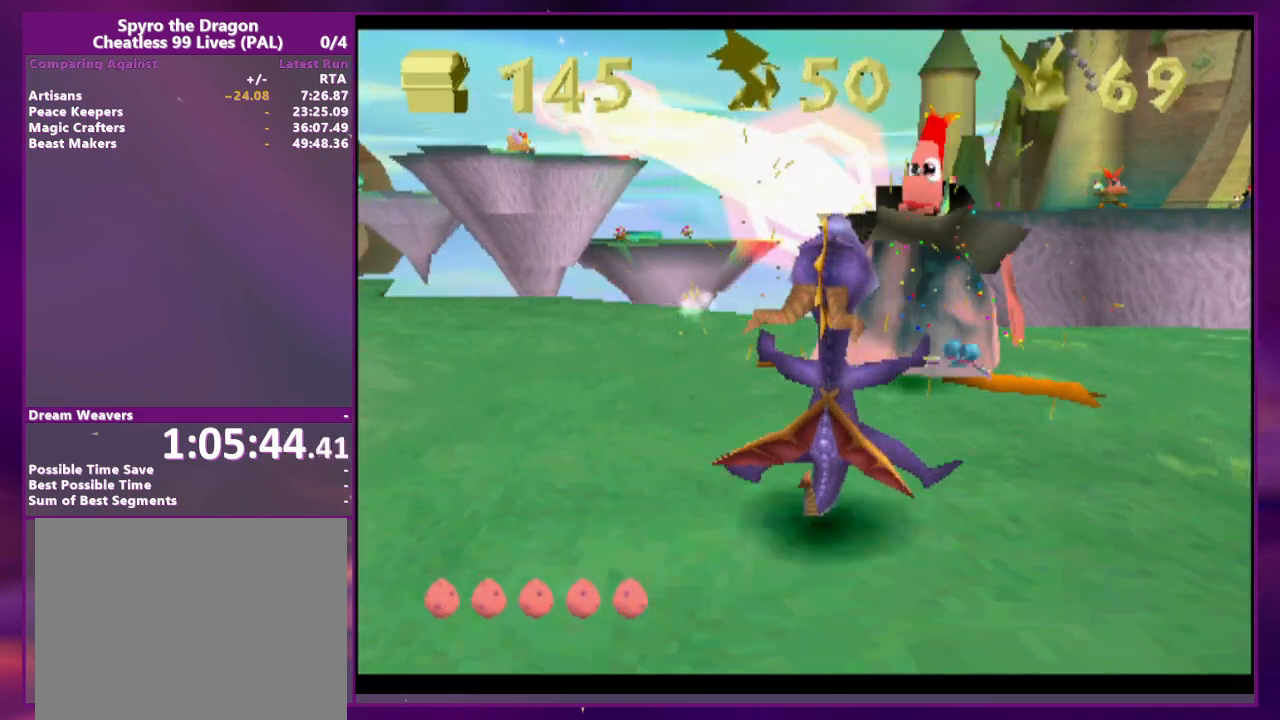
{"dt_ms": 500, "buttons": [], "events": [[67, "DPAD_RIGHT", "up"], [300, "DPAD_RIGHT", "down"], [500, "DPAD_RIGHT", "up"]]}
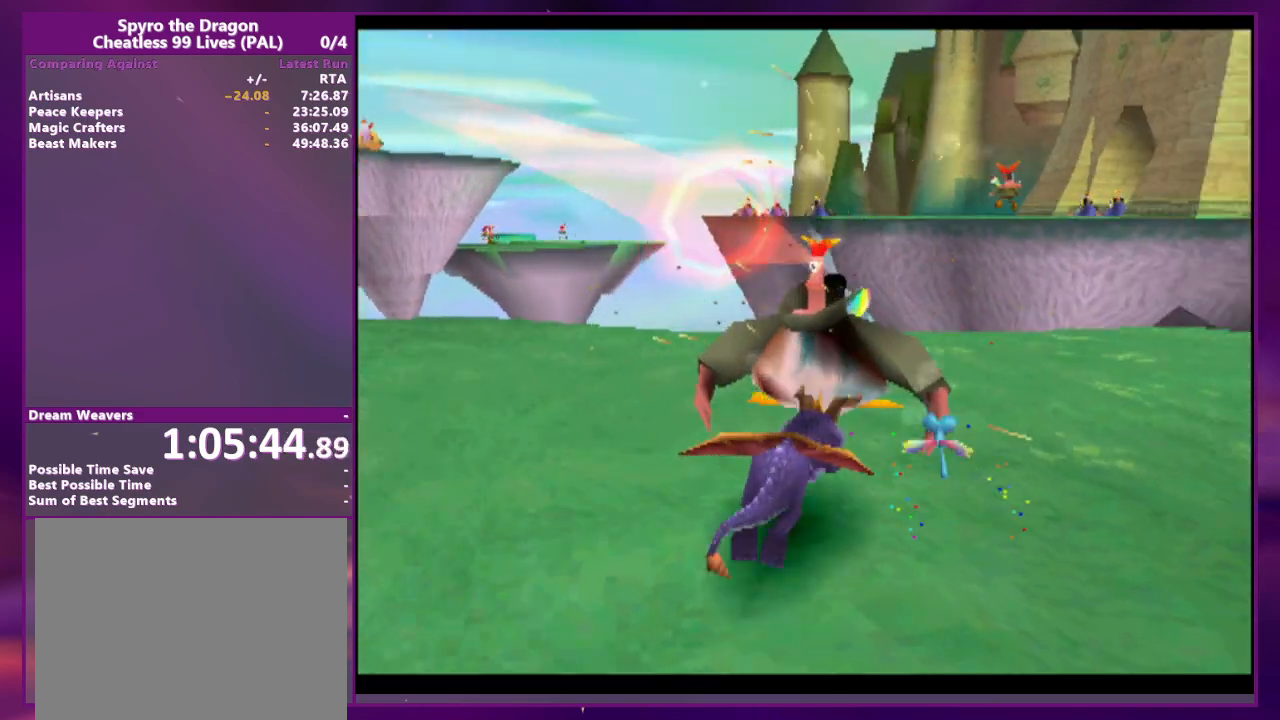
{"dt_ms": 500, "buttons": ["DPAD_RIGHT"], "events": [[67, "DPAD_RIGHT", "down"], [100, "L2", "down"], [333, "L2", "up"]]}
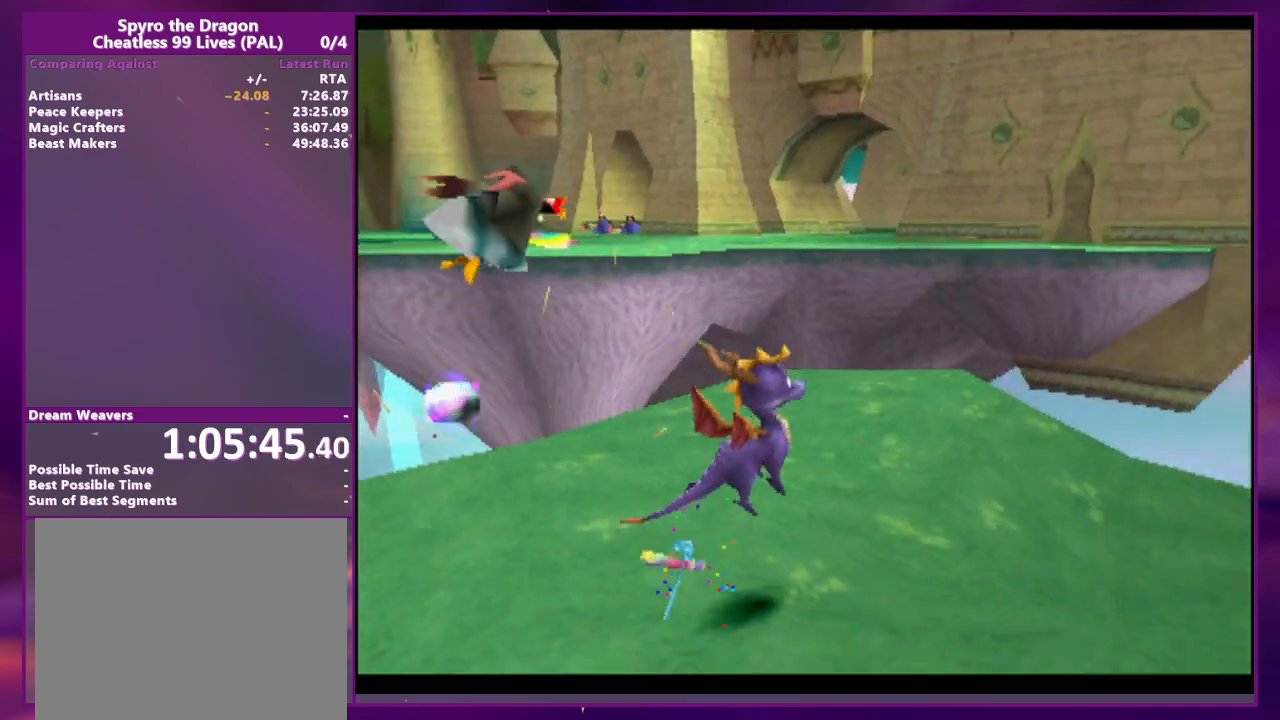
{"dt_ms": 500, "buttons": ["R2"], "events": [[33, "DPAD_RIGHT", "up"], [400, "R2", "down"]]}
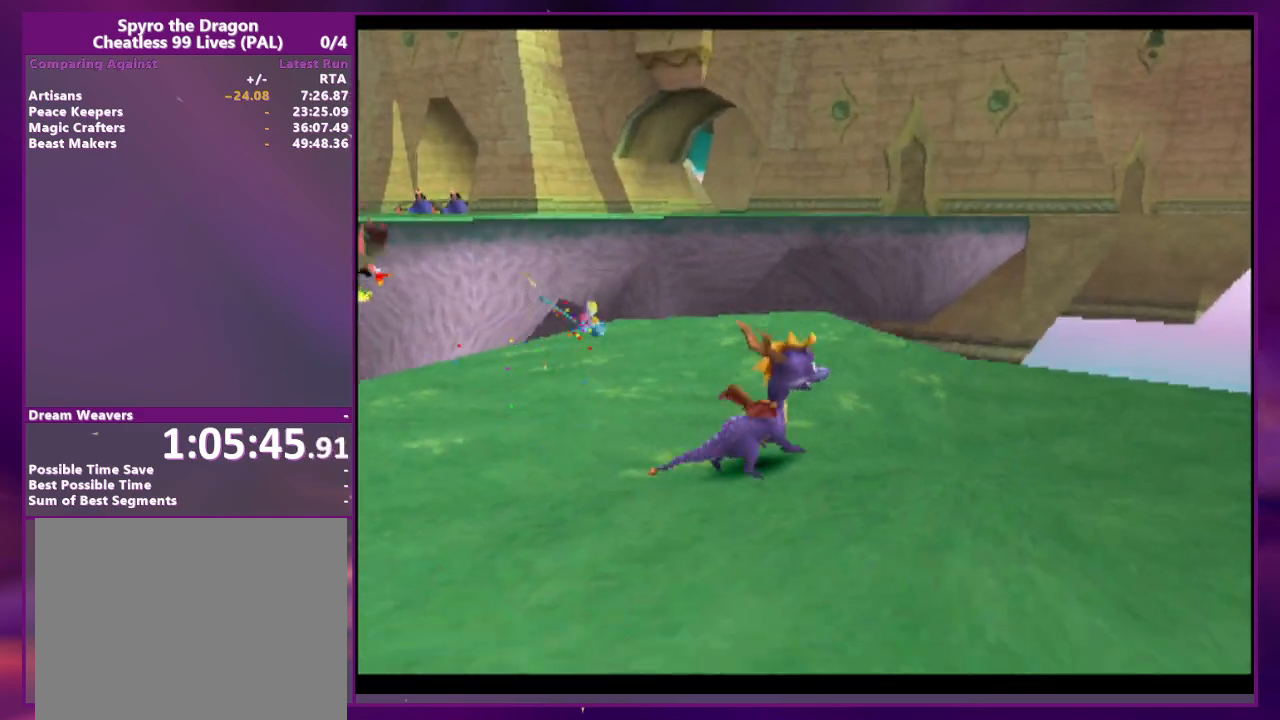
{"dt_ms": 500, "buttons": []}
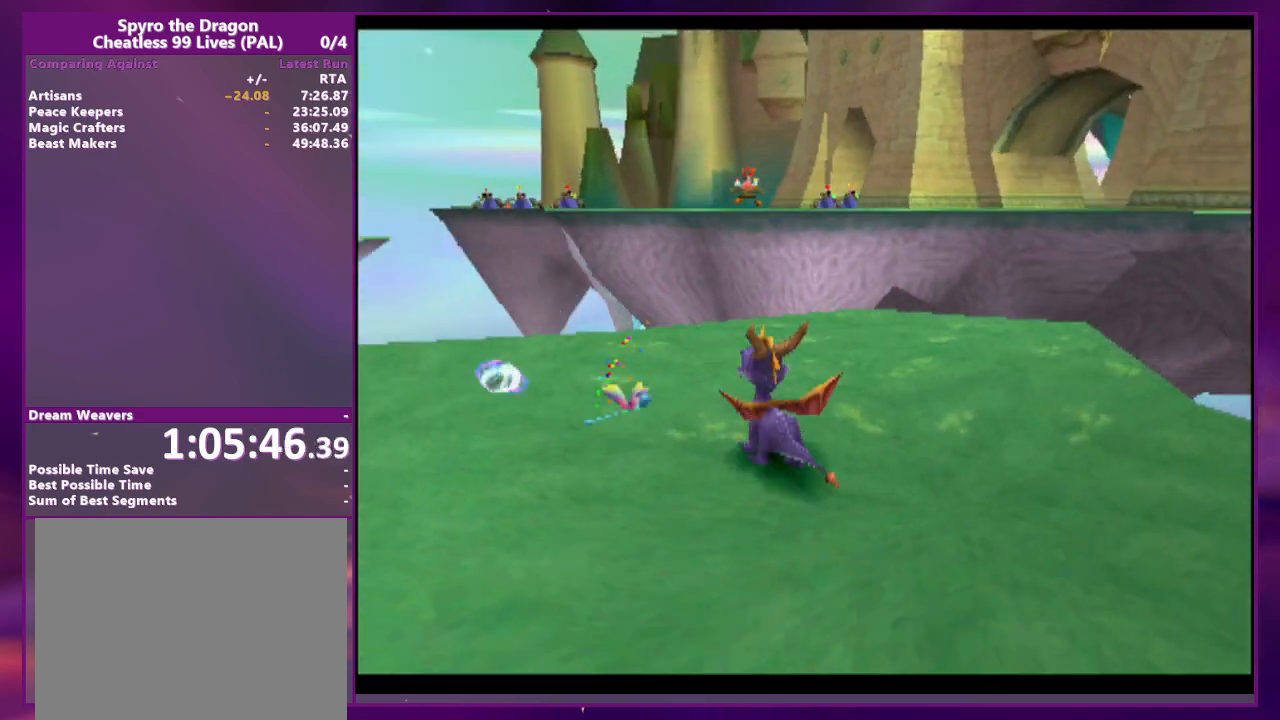
{"dt_ms": 500, "buttons": ["L2", "DPAD_RIGHT"]}
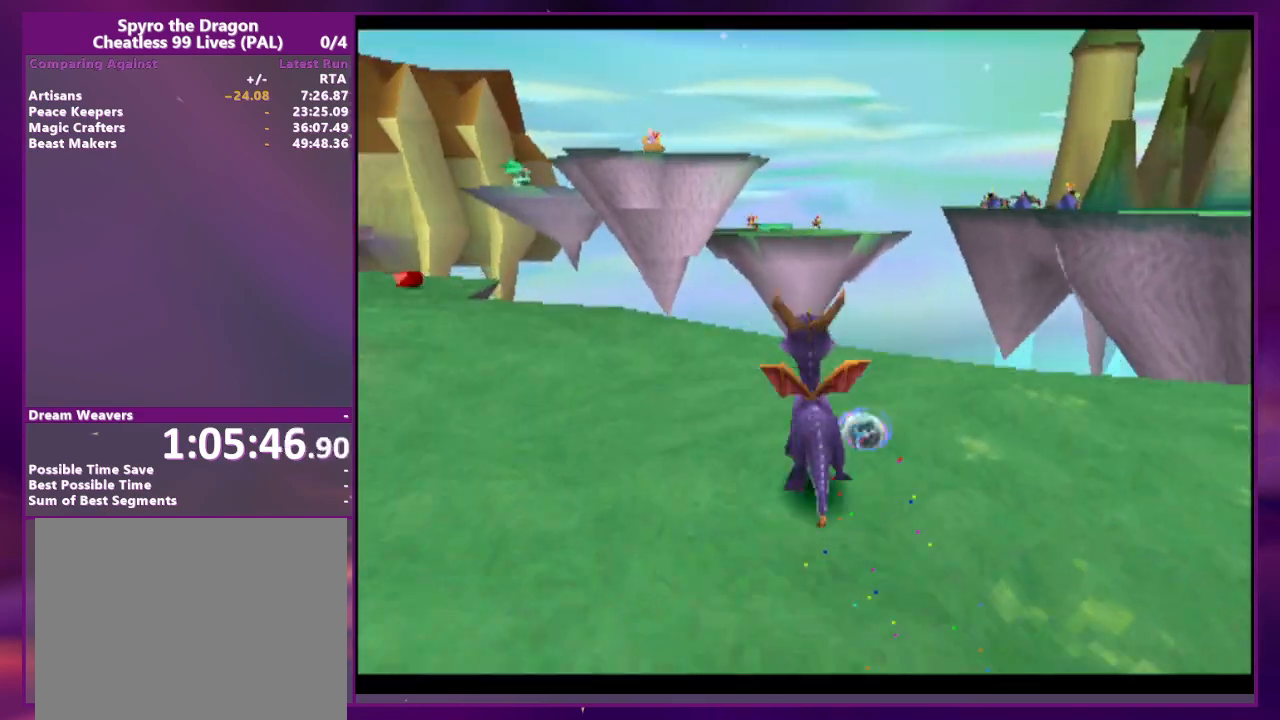
{"dt_ms": 500, "buttons": ["L2"], "events": [[467, "DPAD_RIGHT", "up"]]}
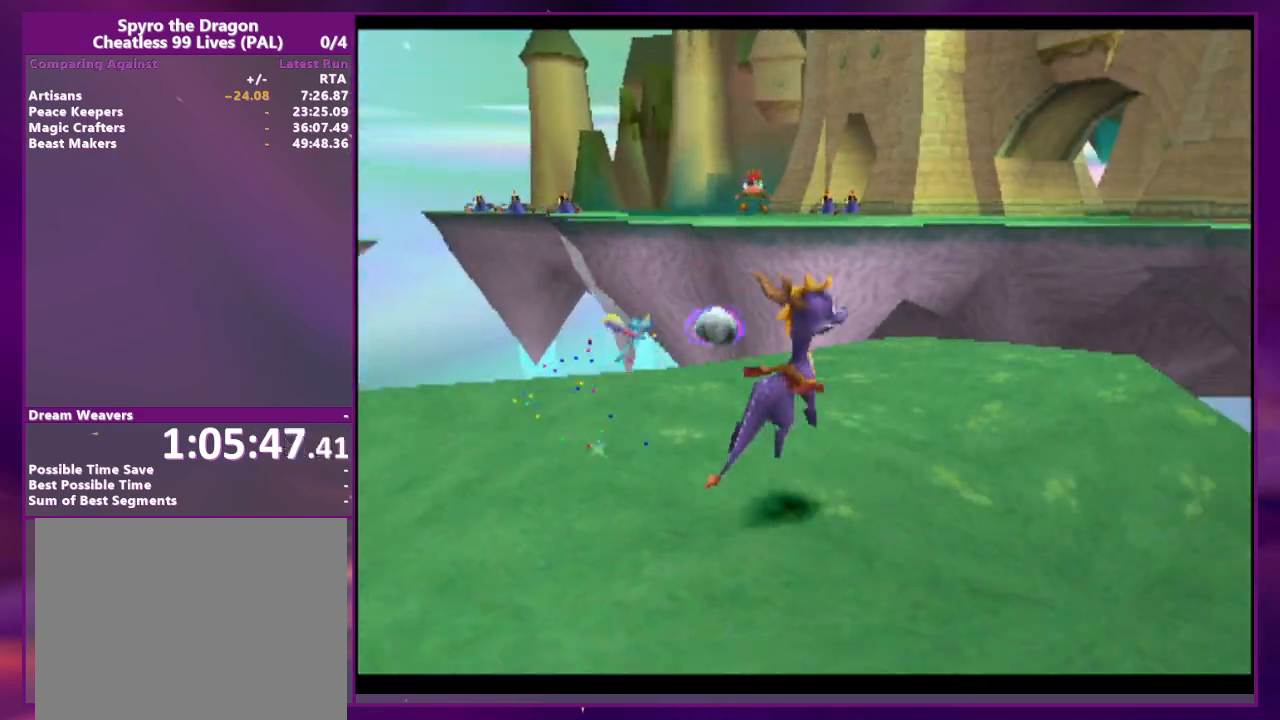
{"dt_ms": 1000, "buttons": ["DPAD_UP"]}
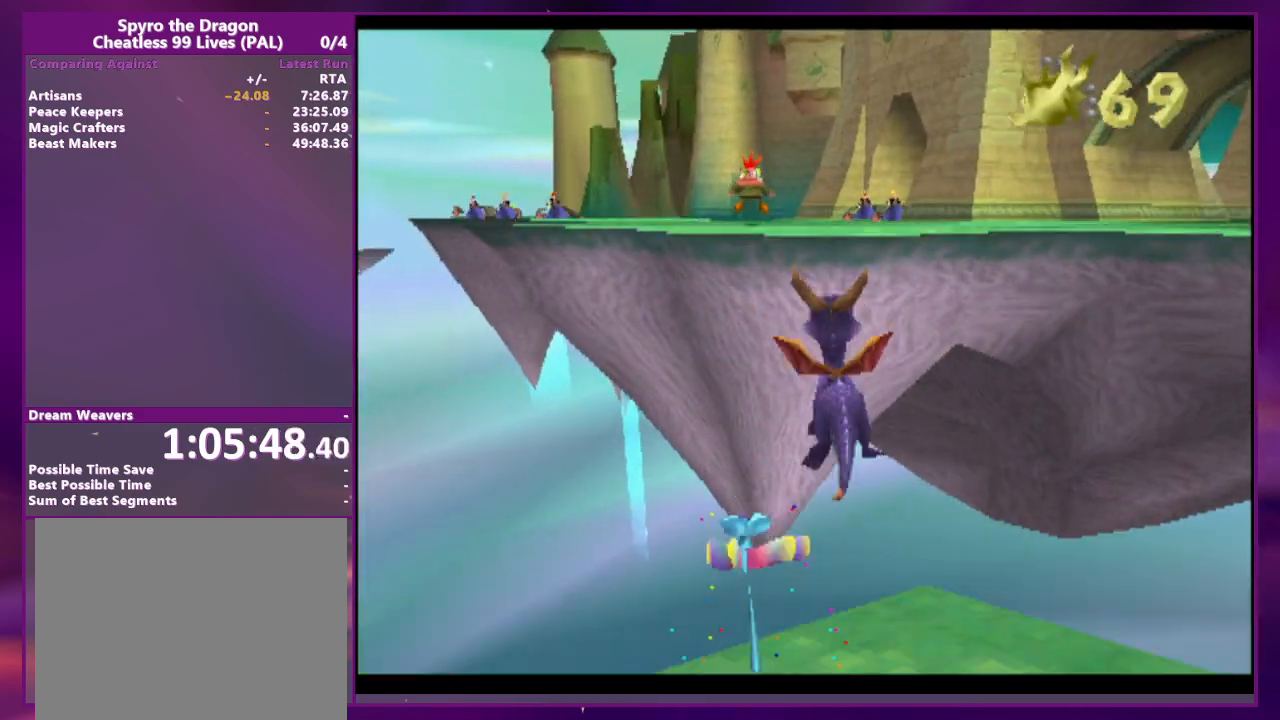
{"dt_ms": 500, "buttons": ["DPAD_UP"], "events": []}
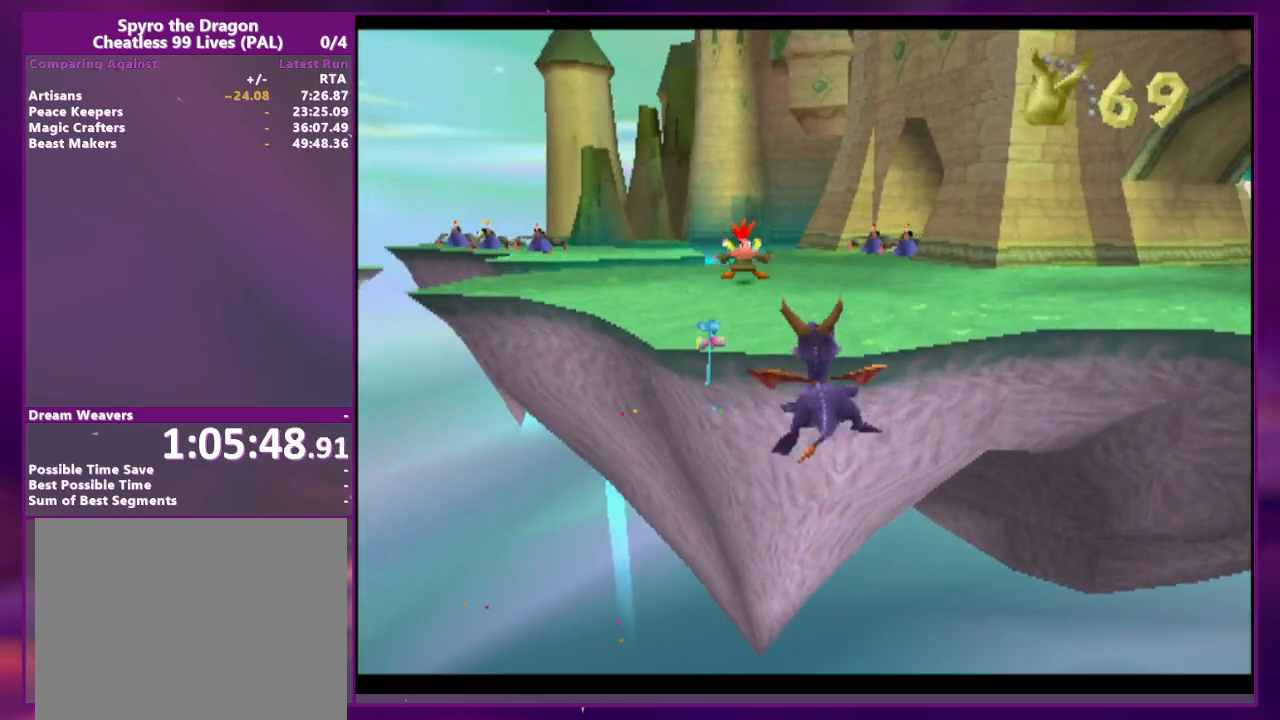
{"dt_ms": 500, "buttons": [], "events": [[100, "DPAD_UP", "up"]]}
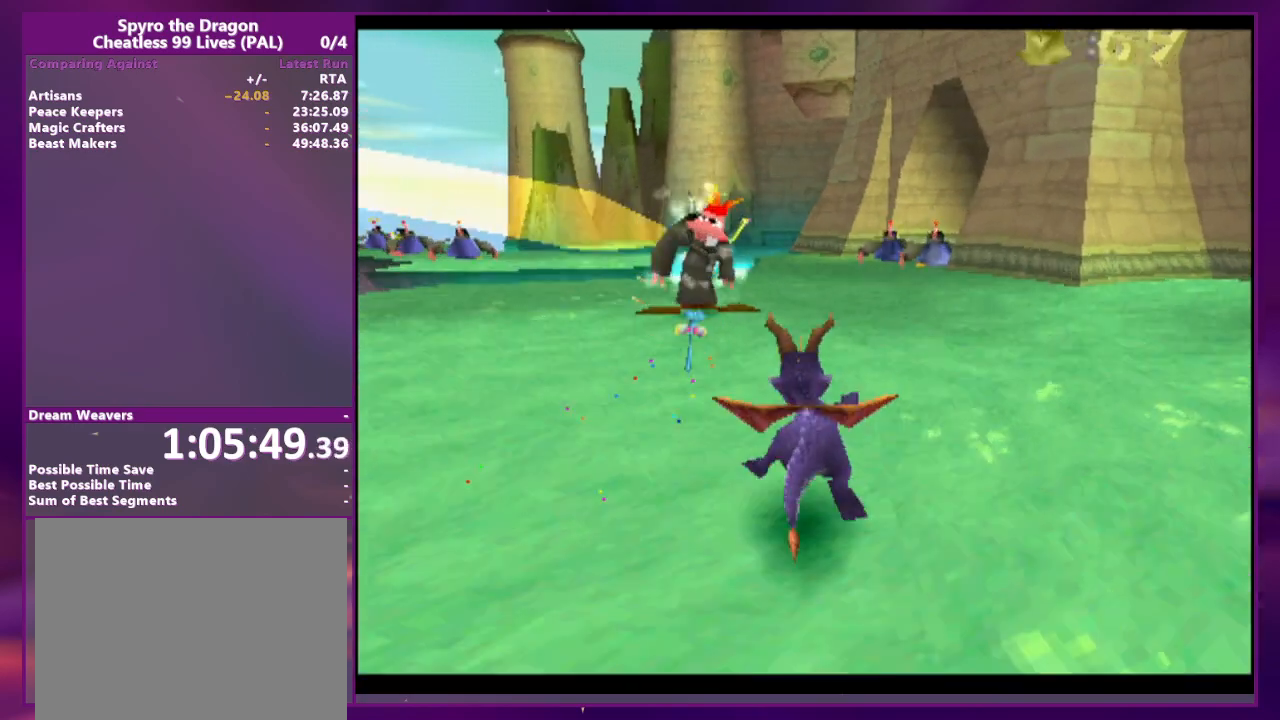
{"dt_ms": 500, "buttons": ["DPAD_RIGHT"], "events": [[200, "CIRCLE", "down"], [267, "CIRCLE", "up"], [400, "DPAD_RIGHT", "down"]]}
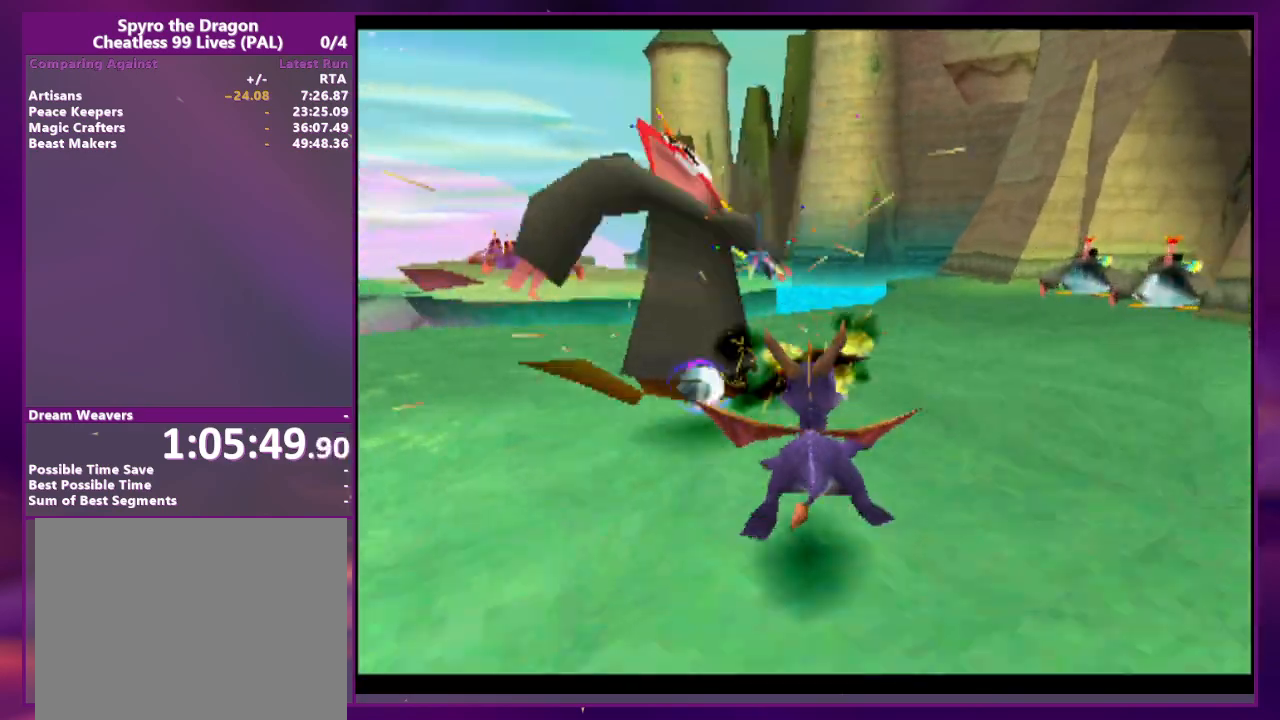
{"dt_ms": 500, "buttons": [], "events": [[133, "DPAD_RIGHT", "up"], [333, "DPAD_RIGHT", "down"], [400, "DPAD_UP", "down"], [433, "DPAD_RIGHT", "up"], [500, "DPAD_UP", "up"]]}
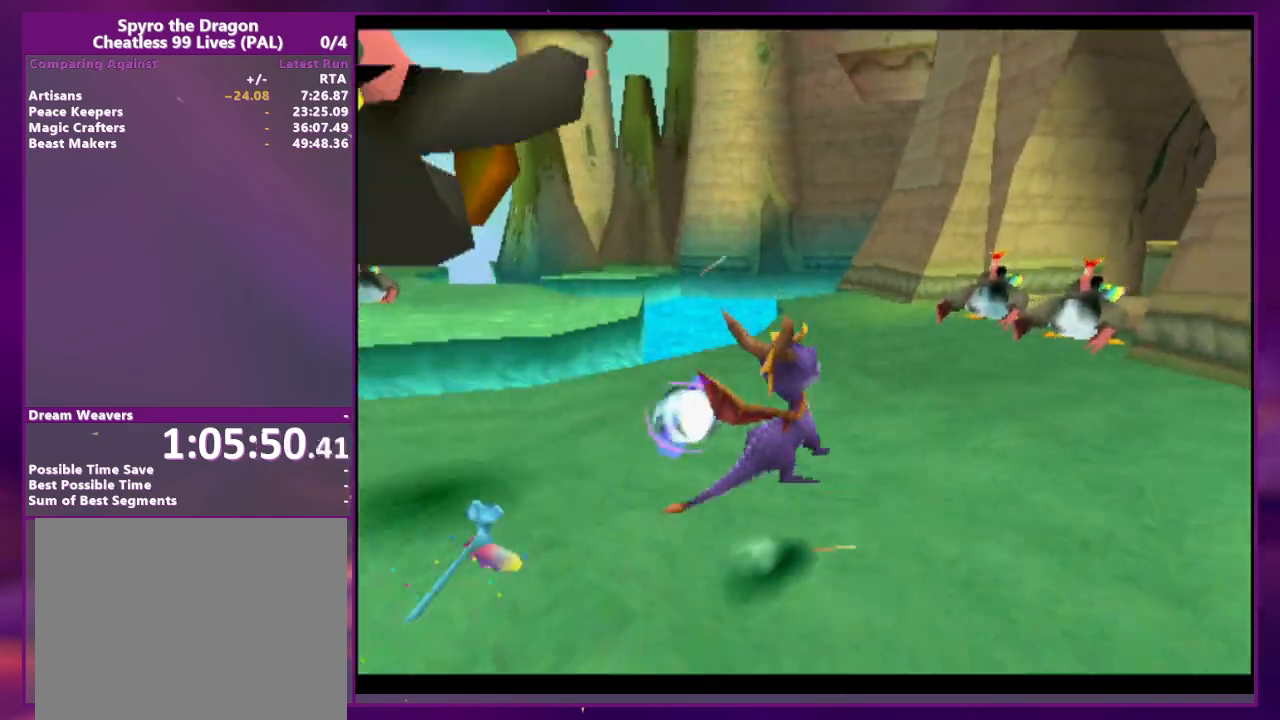
{"dt_ms": 1000, "buttons": []}
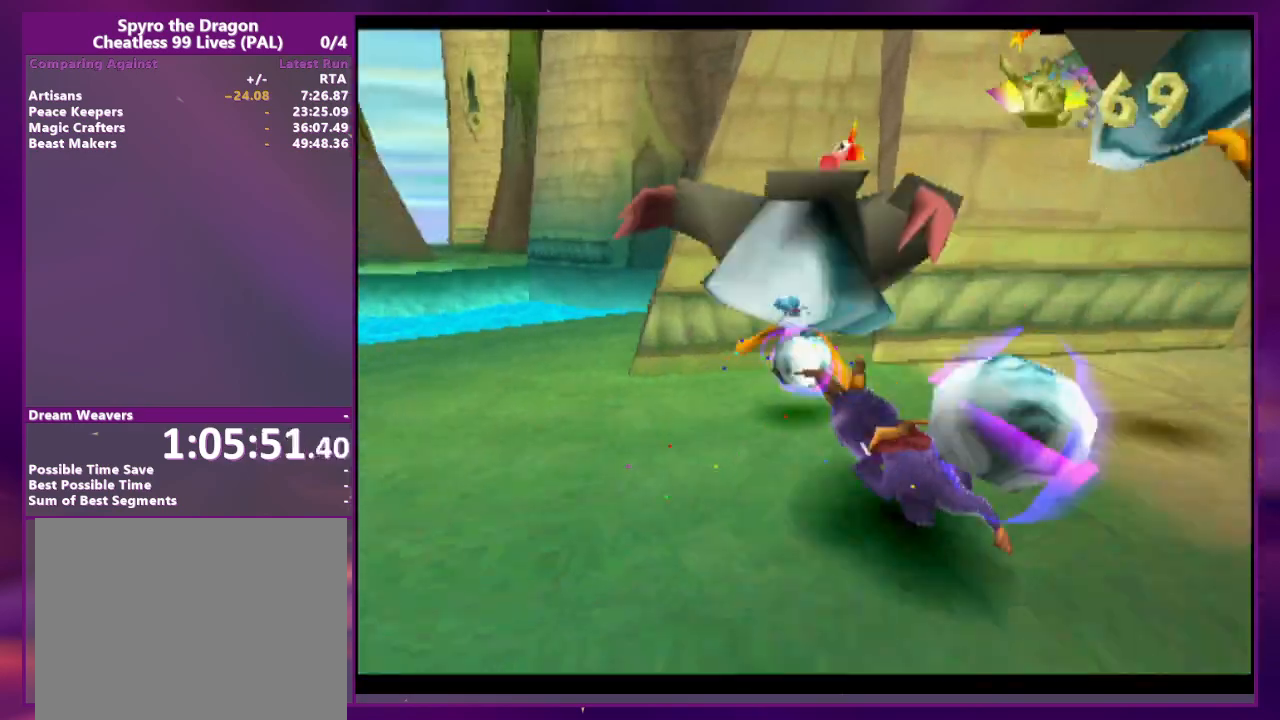
{"dt_ms": 500, "buttons": ["DPAD_UP"], "events": [[333, "DPAD_UP", "down"]]}
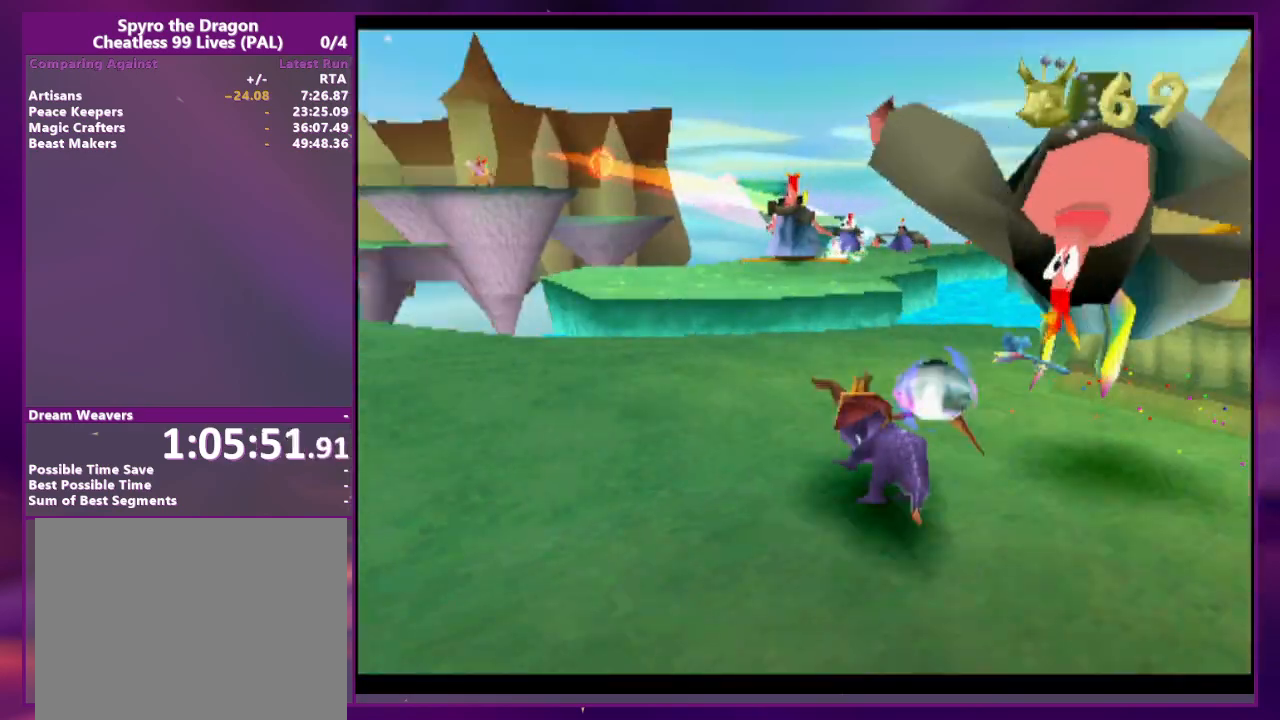
{"dt_ms": 500, "buttons": [], "events": [[67, "DPAD_UP", "up"], [133, "DPAD_RIGHT", "down"], [267, "DPAD_RIGHT", "up"]]}
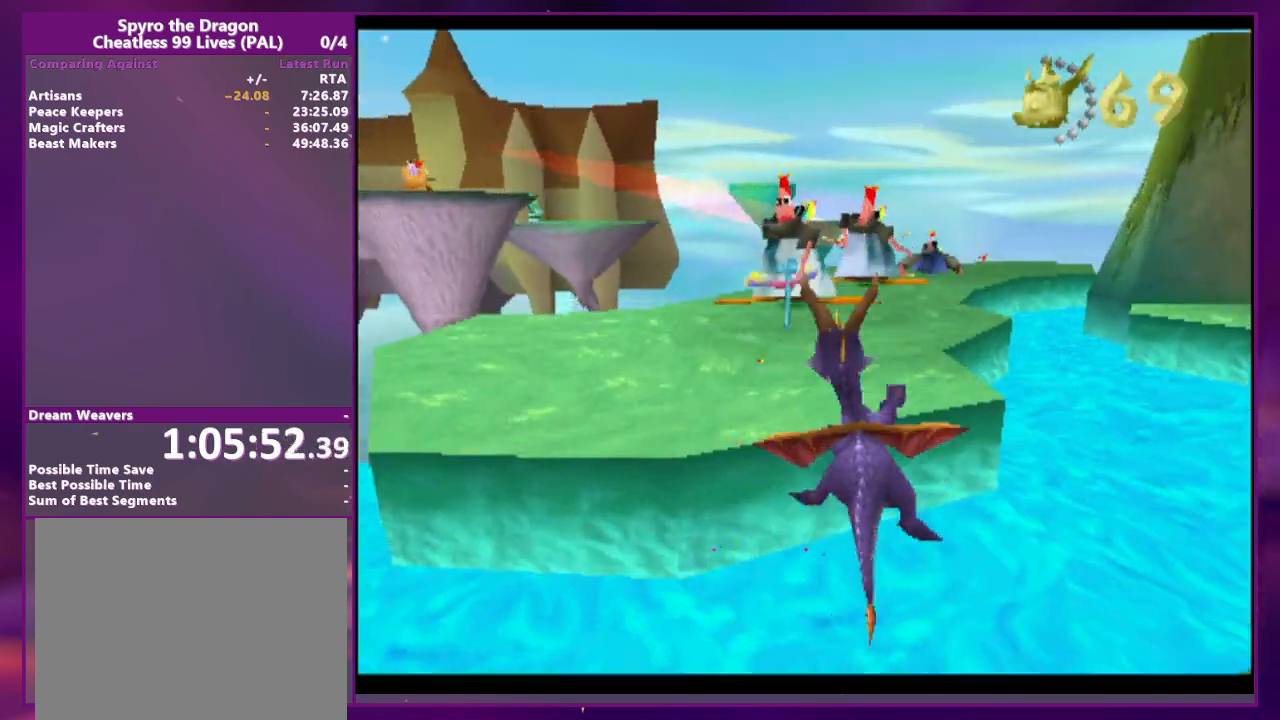
{"dt_ms": 500, "buttons": [], "events": []}
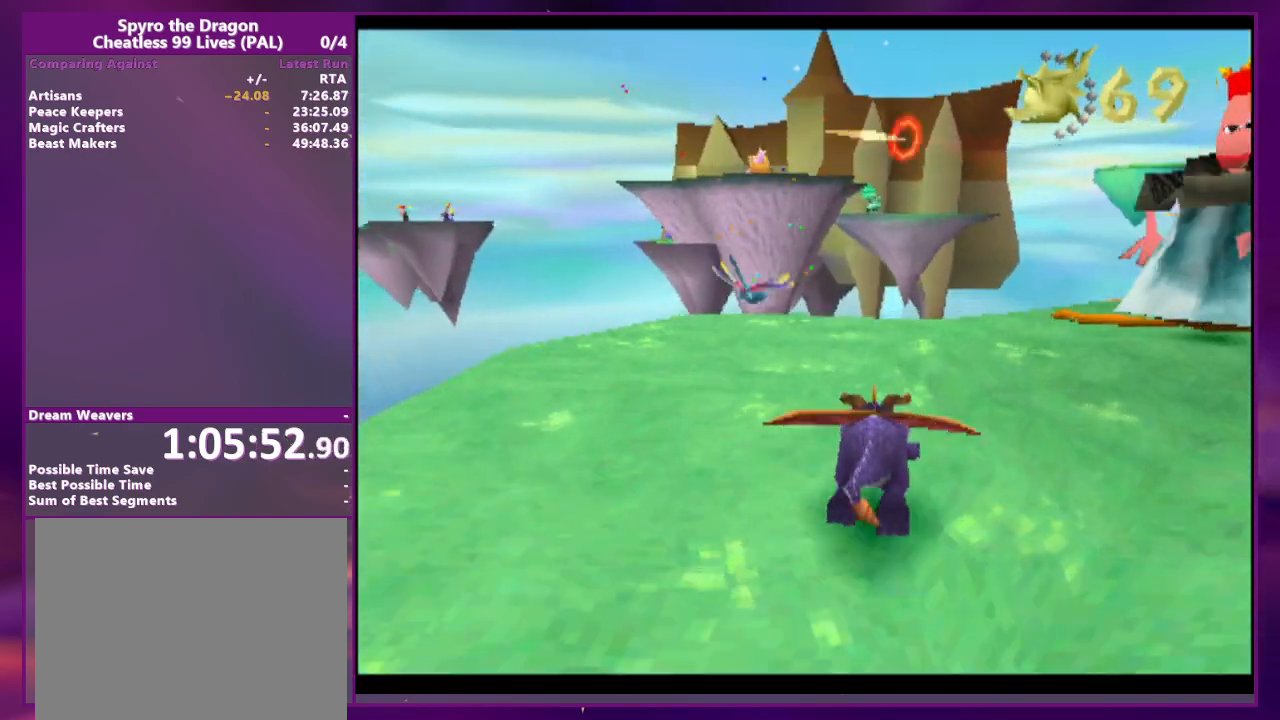
{"dt_ms": 500, "buttons": [], "events": [[67, "L2", "down"], [167, "DPAD_UP", "down"], [333, "DPAD_UP", "up"], [367, "L2", "up"]]}
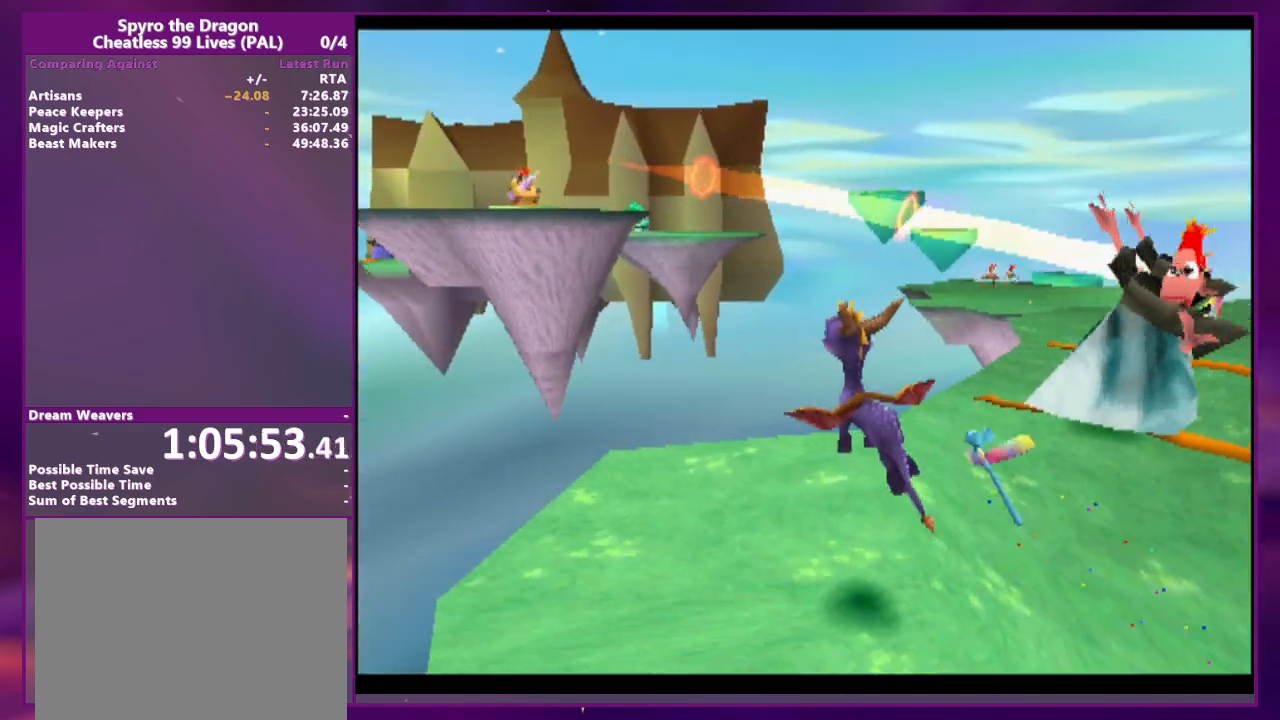
{"dt_ms": 500, "buttons": ["L2"], "events": [[200, "DPAD_RIGHT", "down"], [233, "DPAD_UP", "down"], [233, "L2", "down"], [367, "DPAD_UP", "up"], [433, "DPAD_RIGHT", "up"]]}
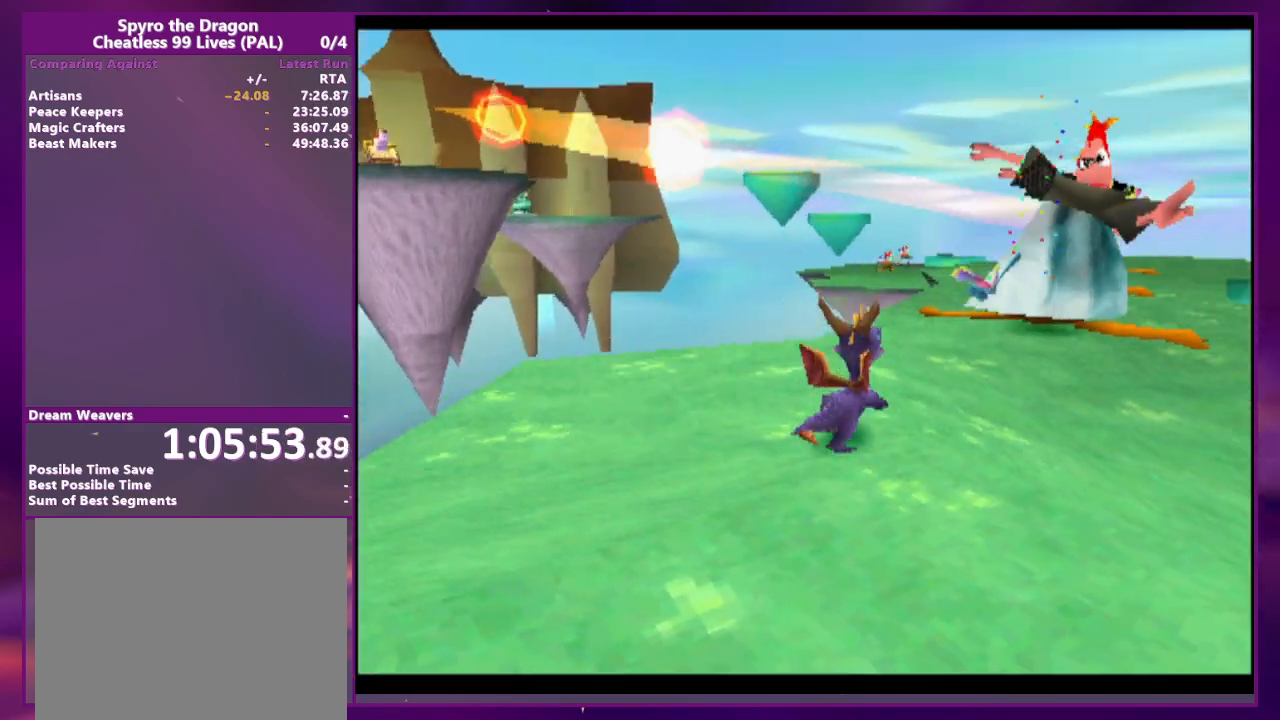
{"dt_ms": 500, "buttons": [], "events": [[233, "L2", "up"]]}
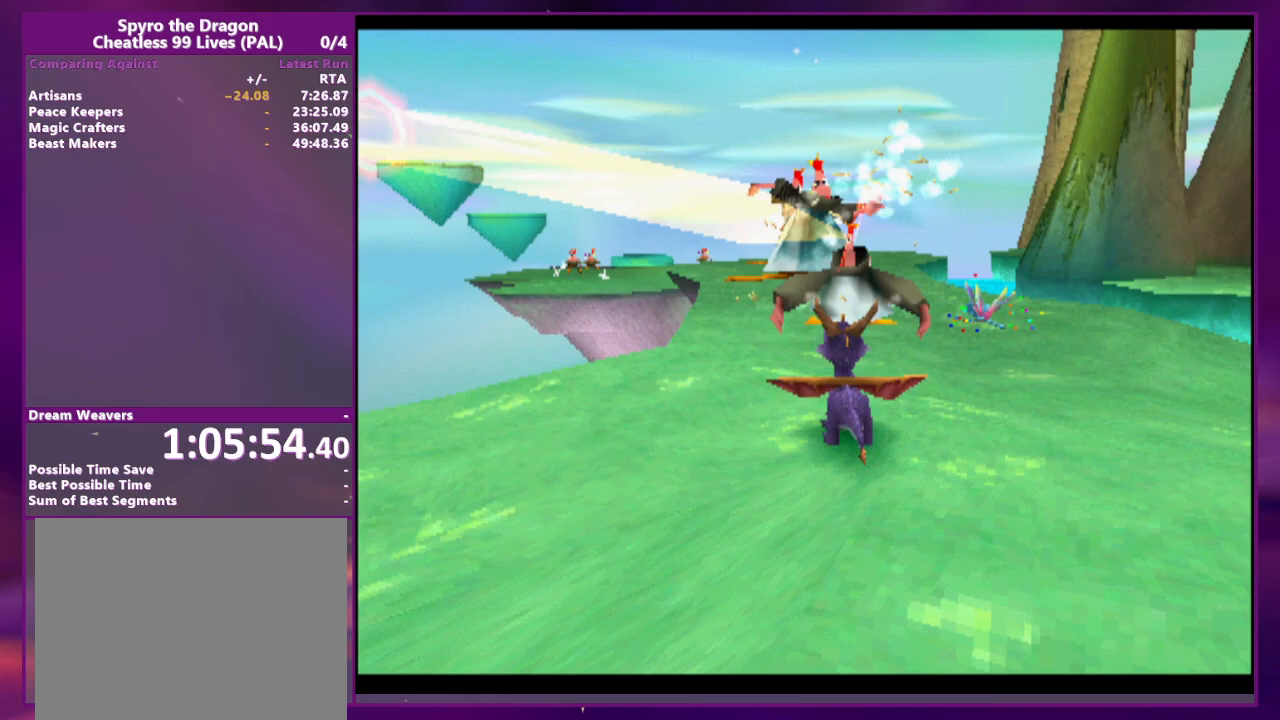
{"dt_ms": 500, "buttons": [], "events": [[33, "DPAD_UP", "down"], [300, "DPAD_UP", "up"]]}